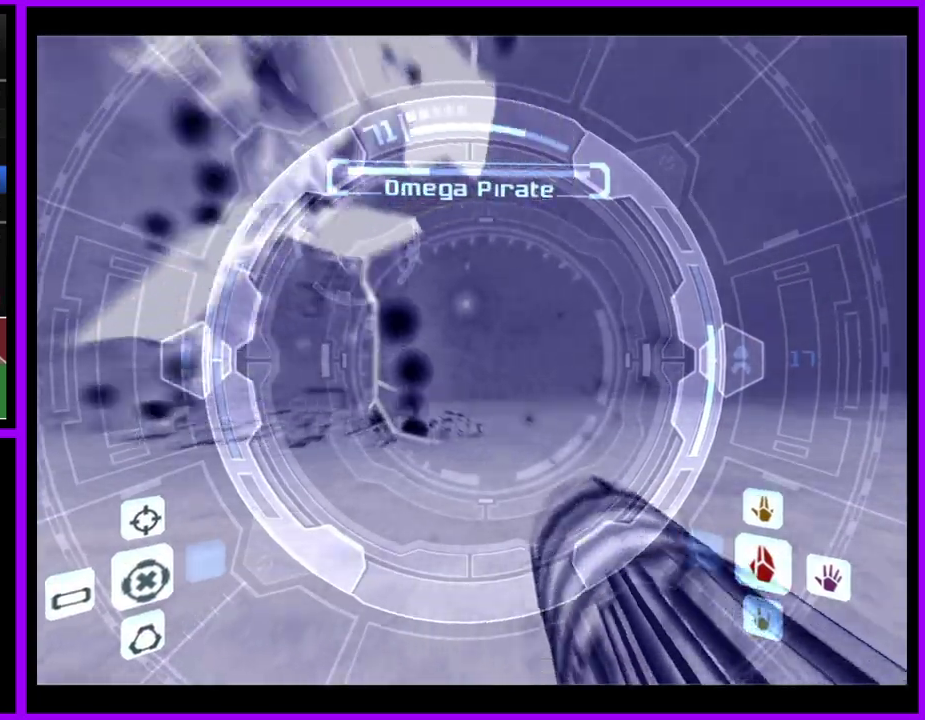
Gameplay with a controller (Nintendo layout); each line is a JSON object with the inputs held at the frame after it. "events" lists button and stick changes between this image and that frame as [ms after this image, input, new state], when the widget could be followed in between. Not read: L2 L3 R3 right_stick.
{"buttons": [], "left_stick": "down-right", "events": [[183, "L1", "down"], [250, "B", "down"], [367, "B", "up"], [417, "L1", "up"]]}
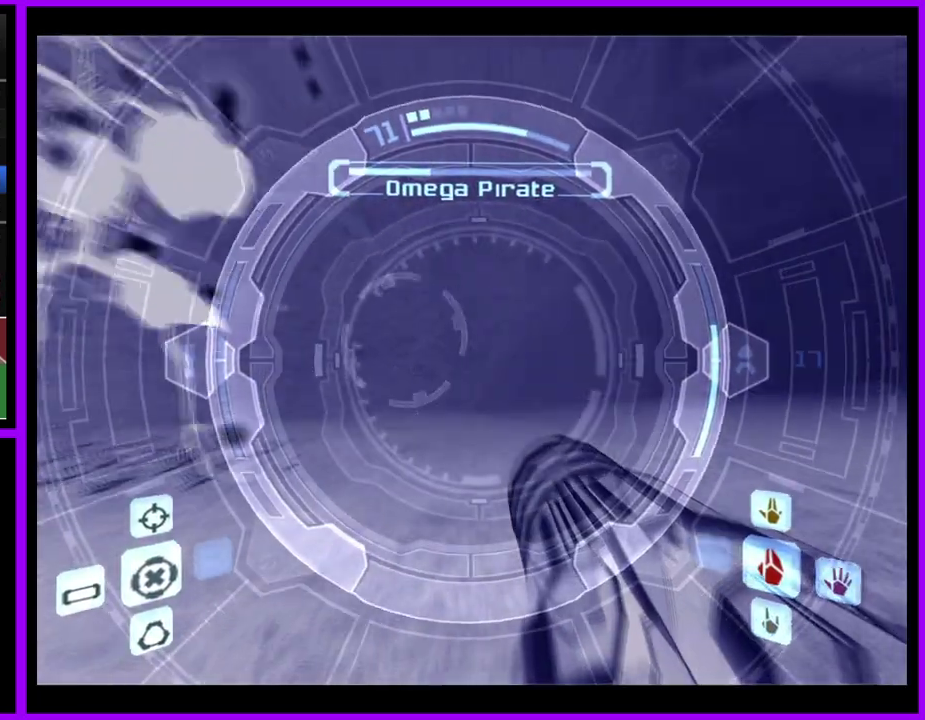
{"buttons": [], "left_stick": "up", "events": [[67, "left_stick", "right"], [400, "left_stick", "up-right"], [500, "left_stick", "up"]]}
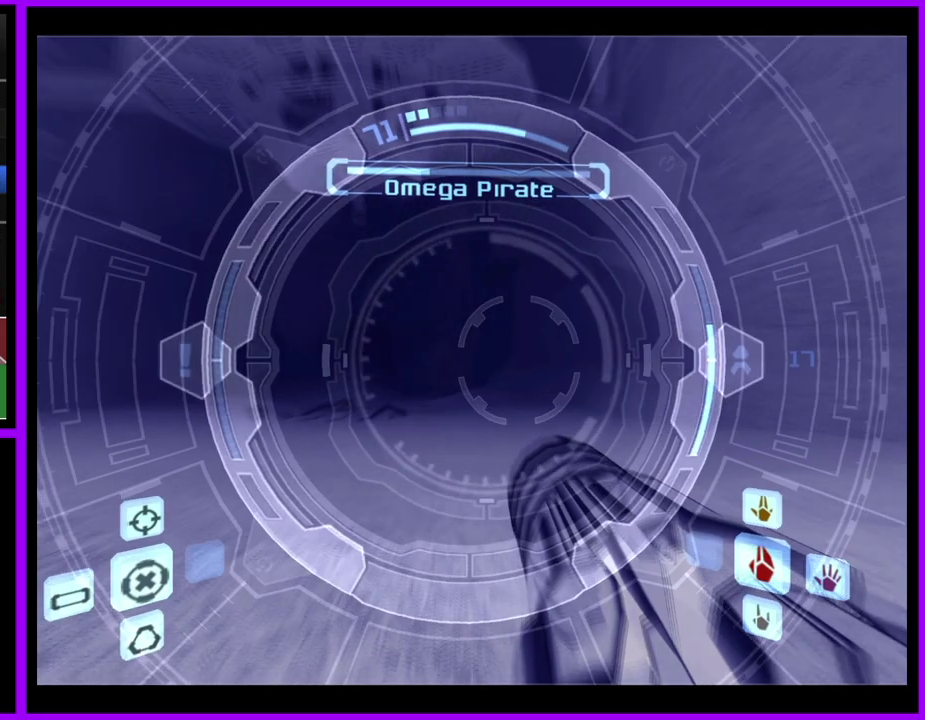
{"buttons": [], "left_stick": "up", "events": [[67, "X", "down"], [167, "X", "up"]]}
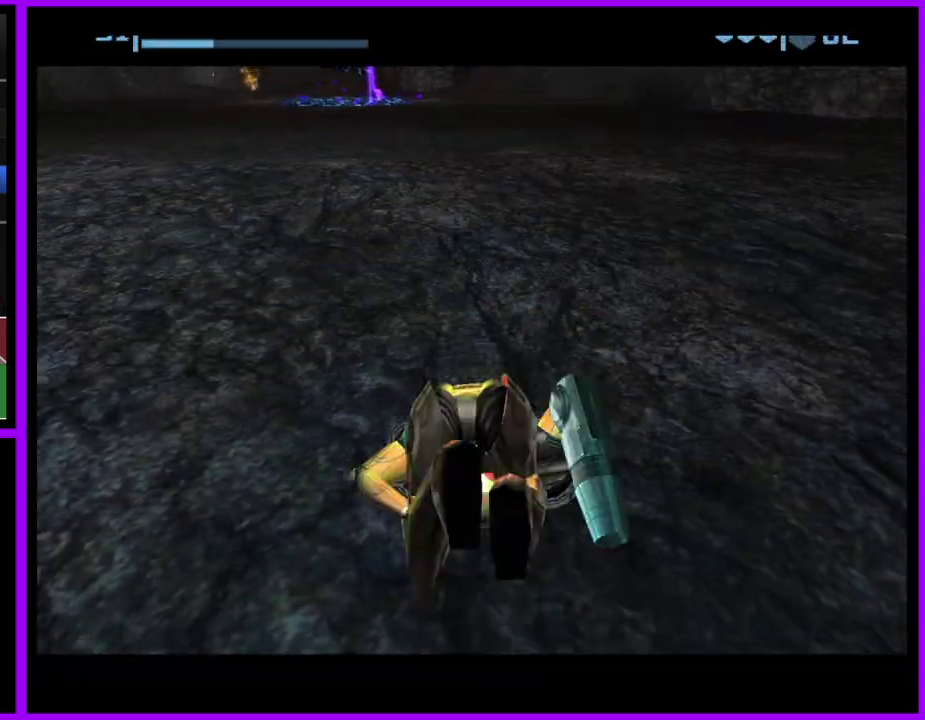
{"buttons": ["B"], "left_stick": "up", "events": [[83, "B", "down"]]}
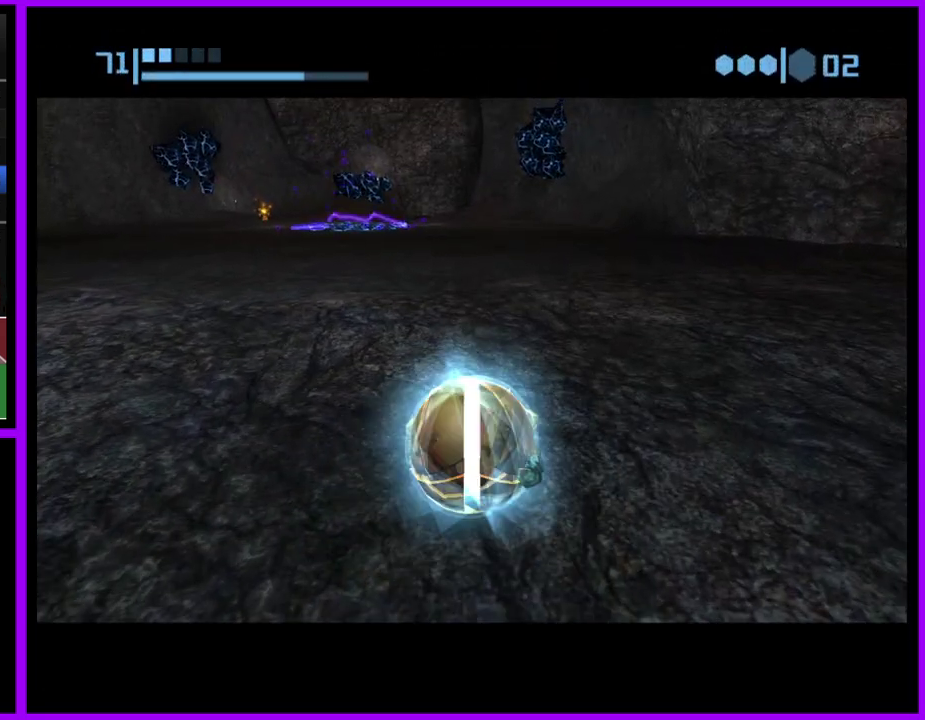
{"buttons": [], "left_stick": "up", "events": [[250, "left_stick", "up-left"], [317, "B", "up"], [333, "left_stick", "up"]]}
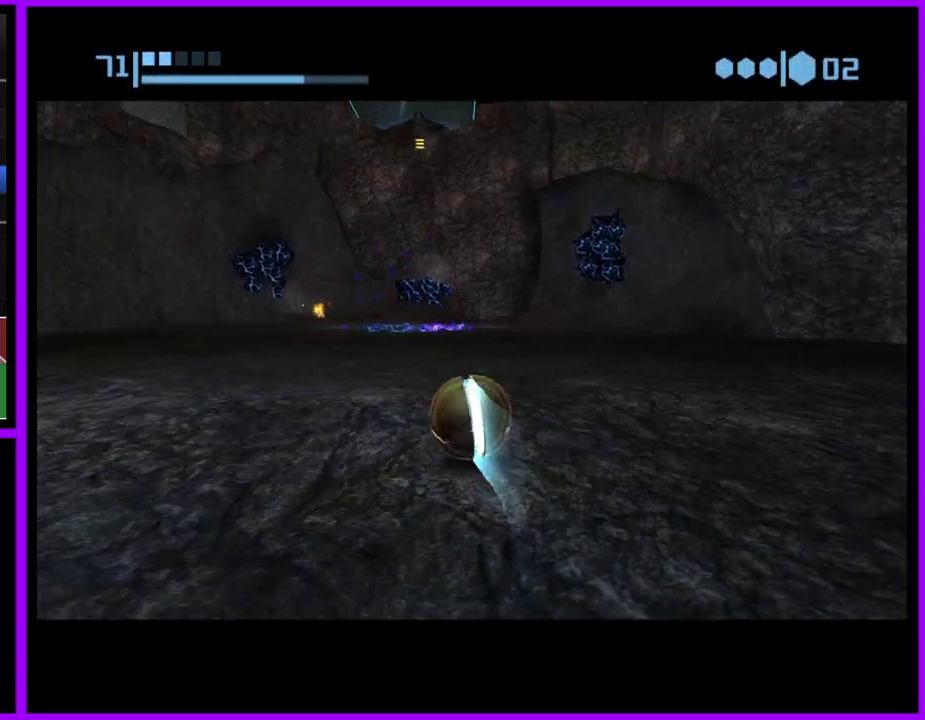
{"buttons": [], "left_stick": "up", "events": [[33, "B", "down"], [183, "left_stick", "up-left"], [250, "left_stick", "up"], [433, "B", "up"]]}
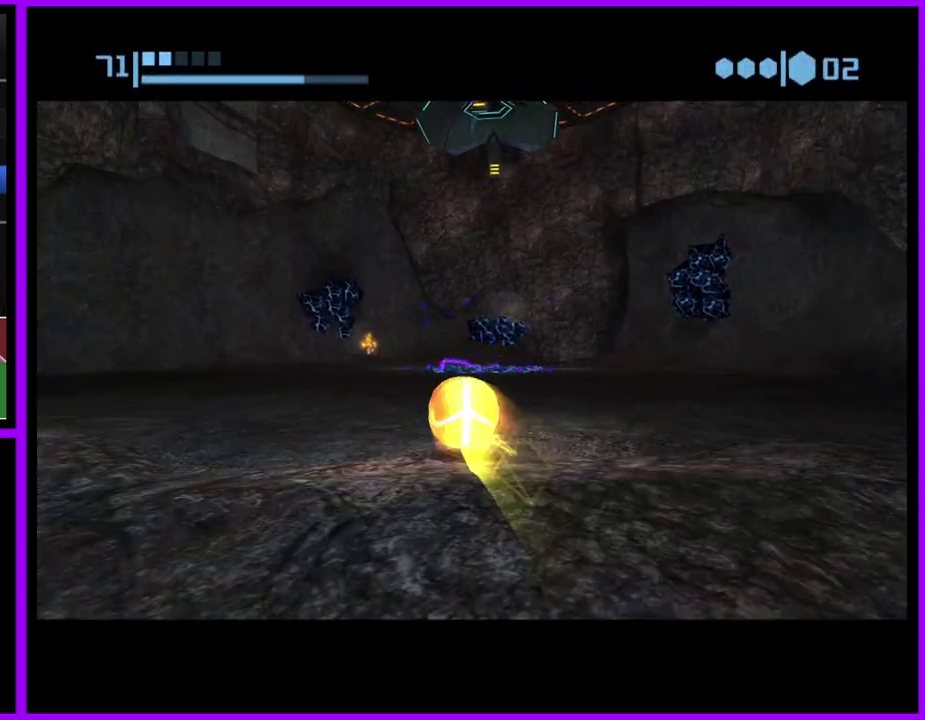
{"buttons": [], "left_stick": "up-right", "events": [[450, "left_stick", "up-right"]]}
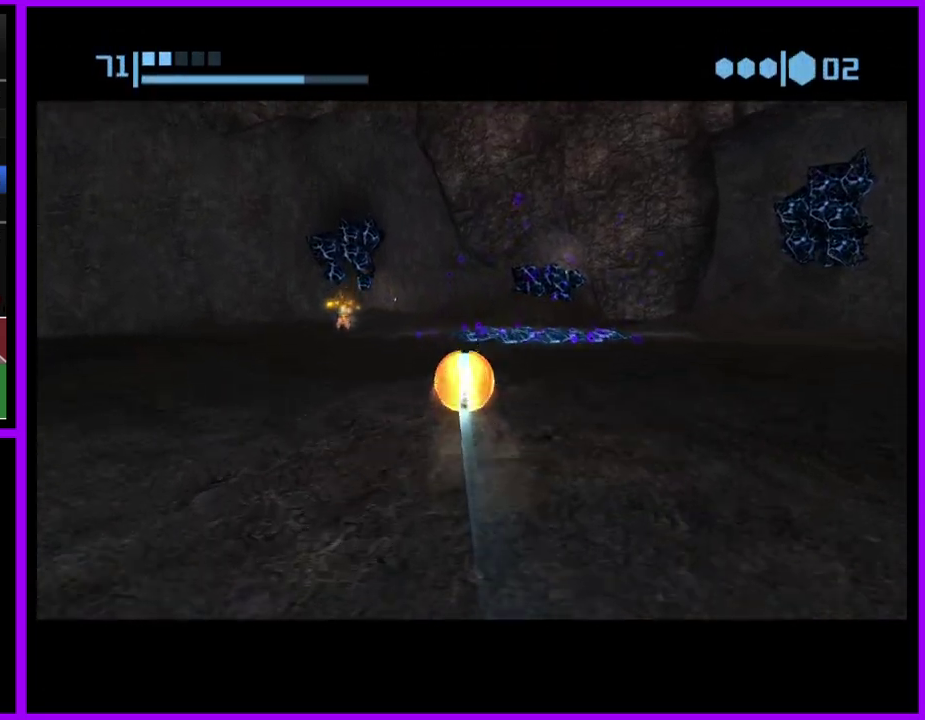
{"buttons": [], "left_stick": "down", "events": [[100, "left_stick", "up"], [267, "left_stick", "center"], [433, "left_stick", "down"]]}
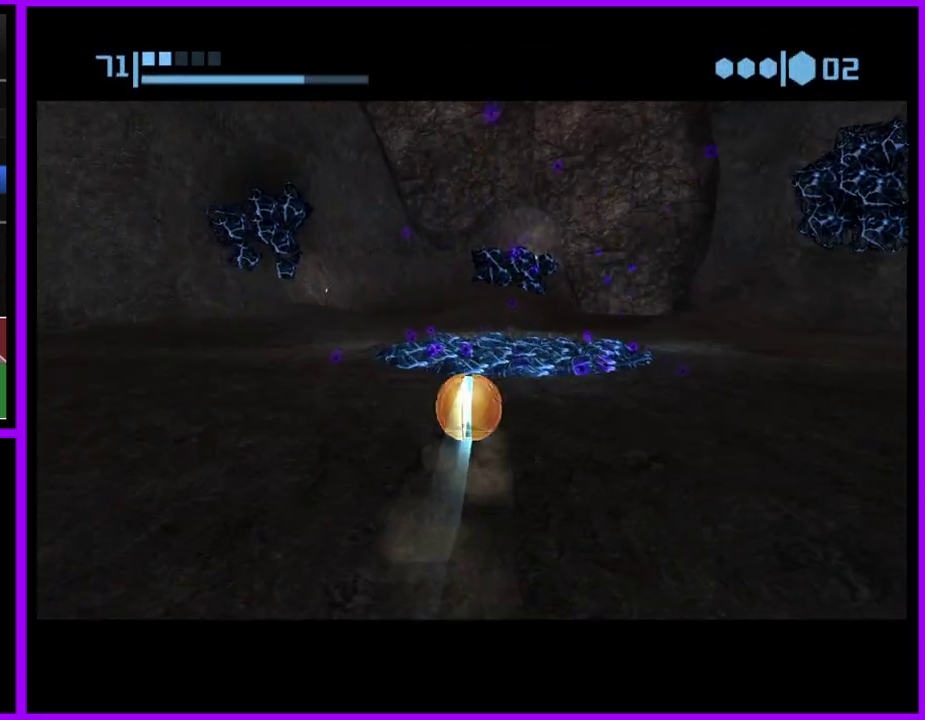
{"buttons": [], "left_stick": "center", "events": [[117, "left_stick", "center"], [267, "left_stick", "up"], [483, "left_stick", "center"]]}
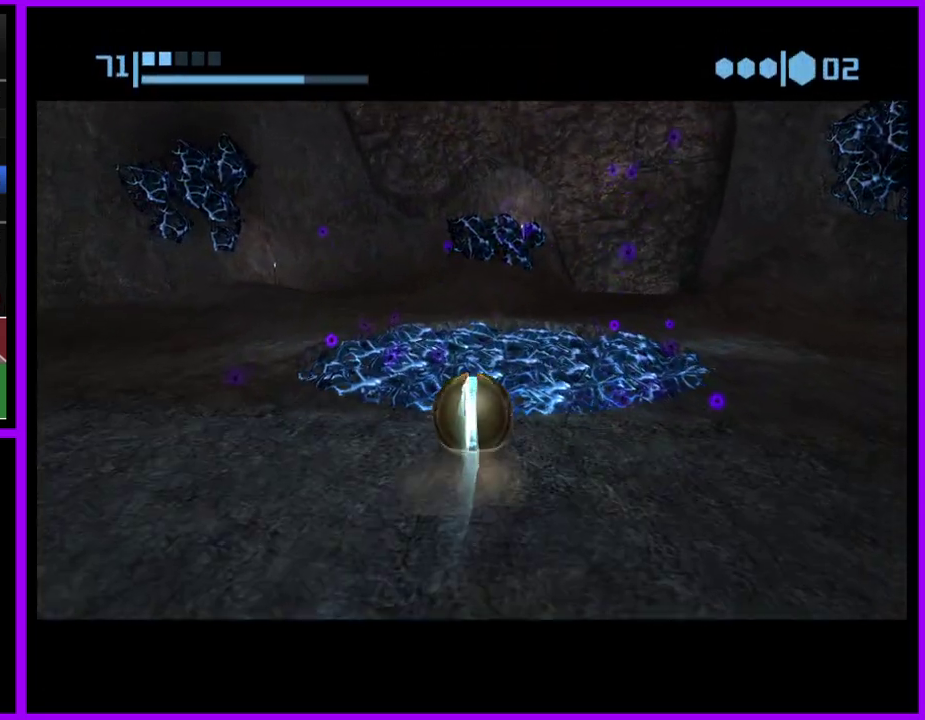
{"buttons": ["B"], "left_stick": "down-right", "events": [[83, "left_stick", "down-right"], [150, "Y", "down"], [250, "Y", "up"], [300, "B", "down"]]}
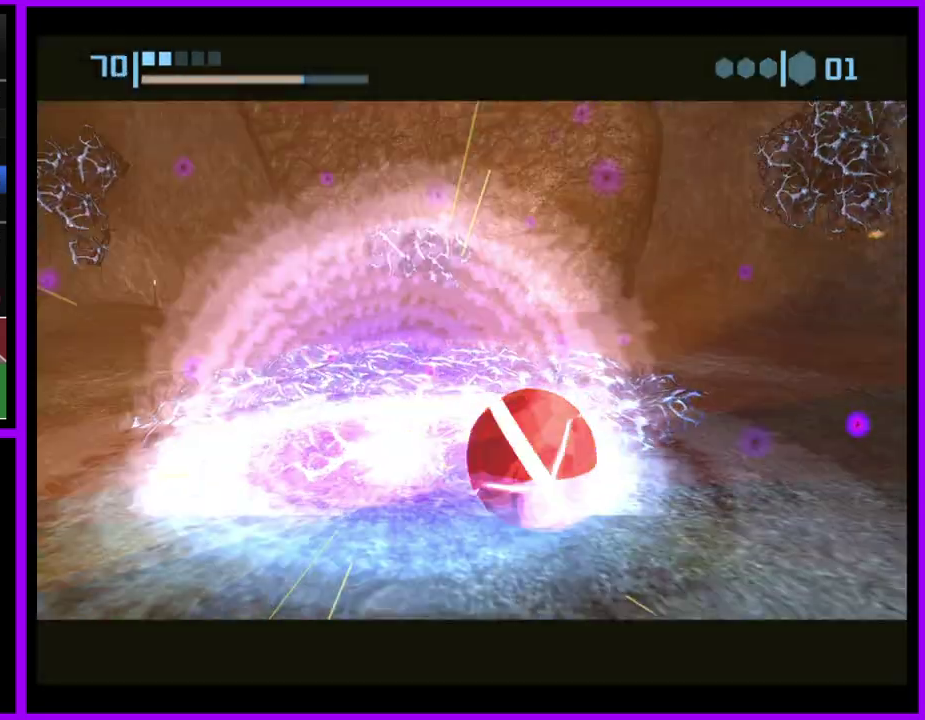
{"buttons": ["B"], "left_stick": "up-right", "events": [[200, "B", "up"], [317, "left_stick", "right"], [333, "B", "down"], [467, "left_stick", "up-right"]]}
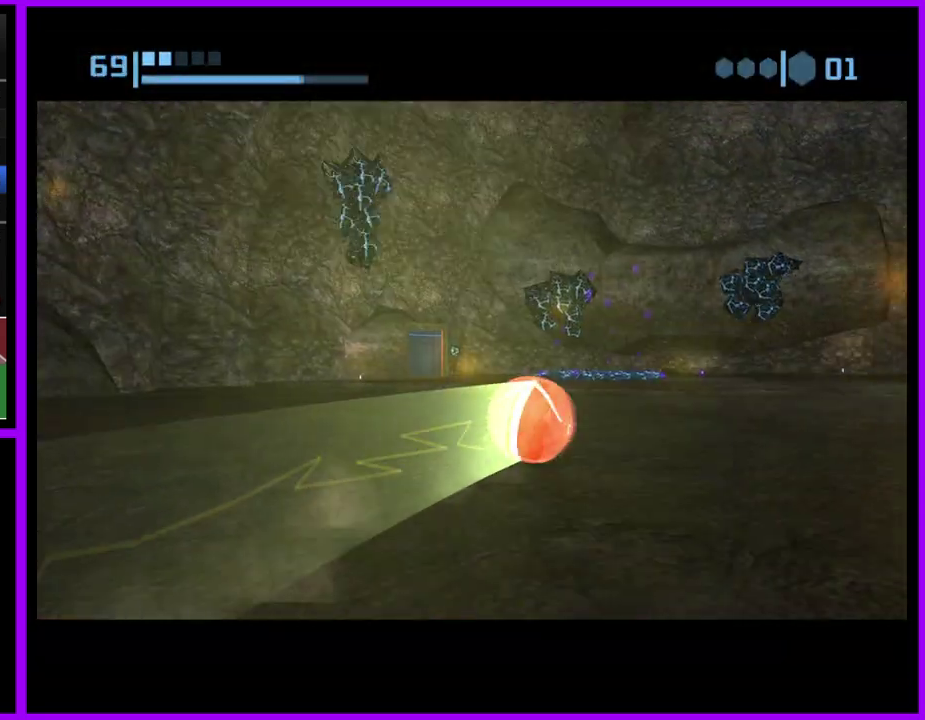
{"buttons": ["B"], "left_stick": "up", "events": [[300, "B", "up"], [350, "left_stick", "up"], [417, "B", "down"]]}
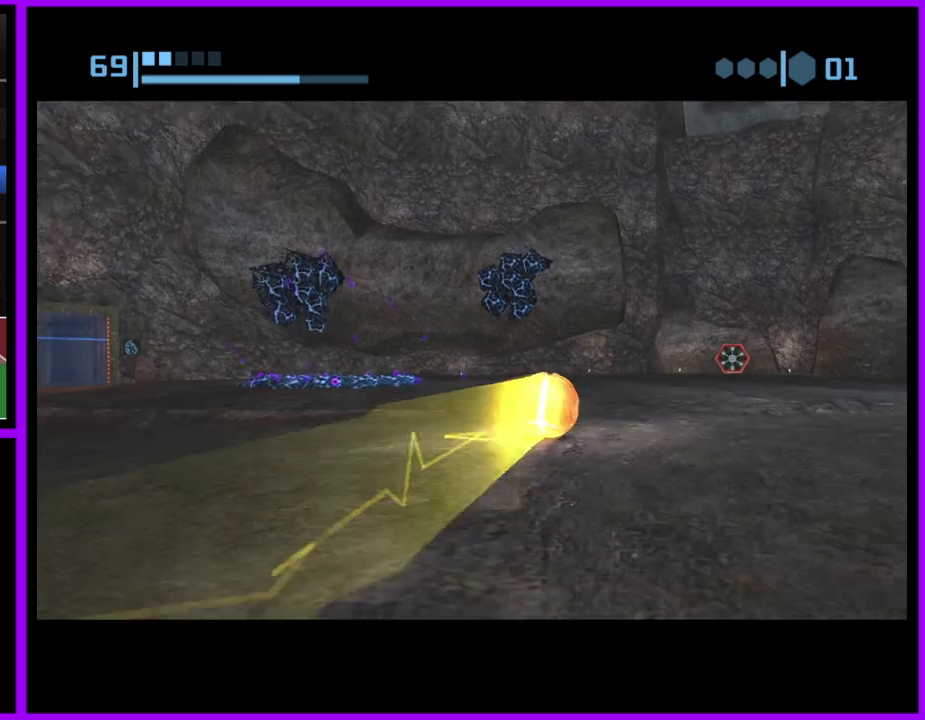
{"buttons": ["X"], "left_stick": "up", "events": [[317, "B", "up"], [467, "X", "down"]]}
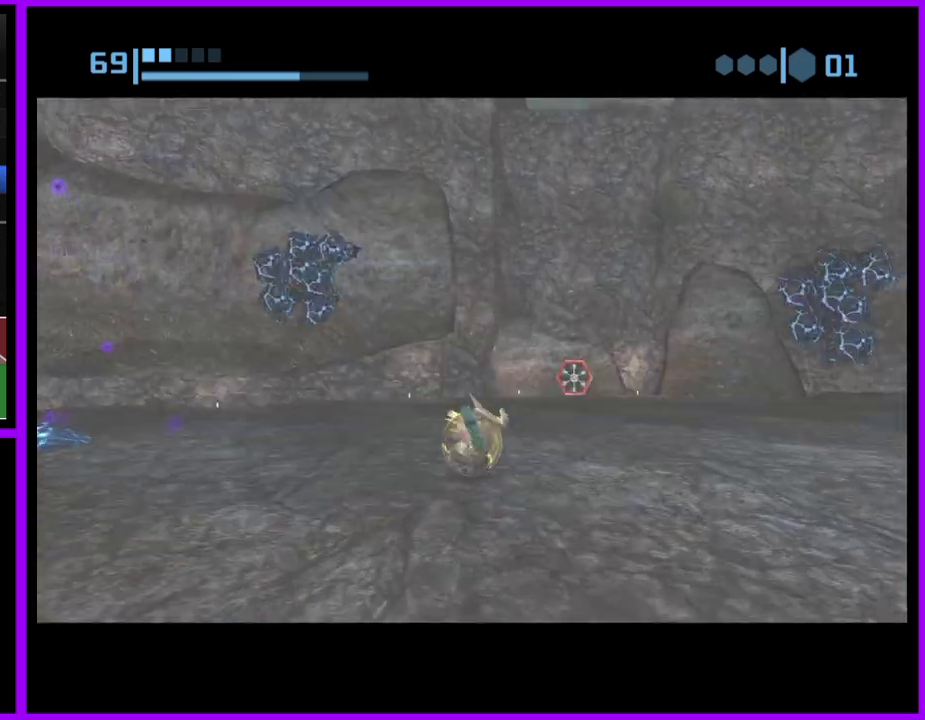
{"buttons": [], "left_stick": "center", "events": [[67, "X", "up"], [400, "left_stick", "center"]]}
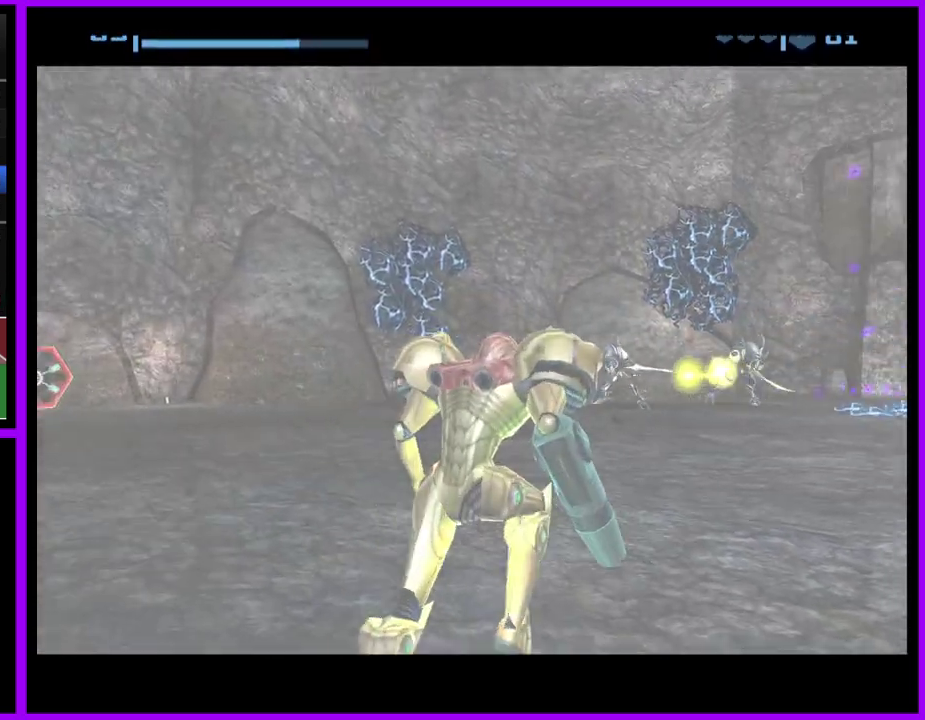
{"buttons": [], "left_stick": "right", "events": [[217, "left_stick", "left"], [283, "left_stick", "right"]]}
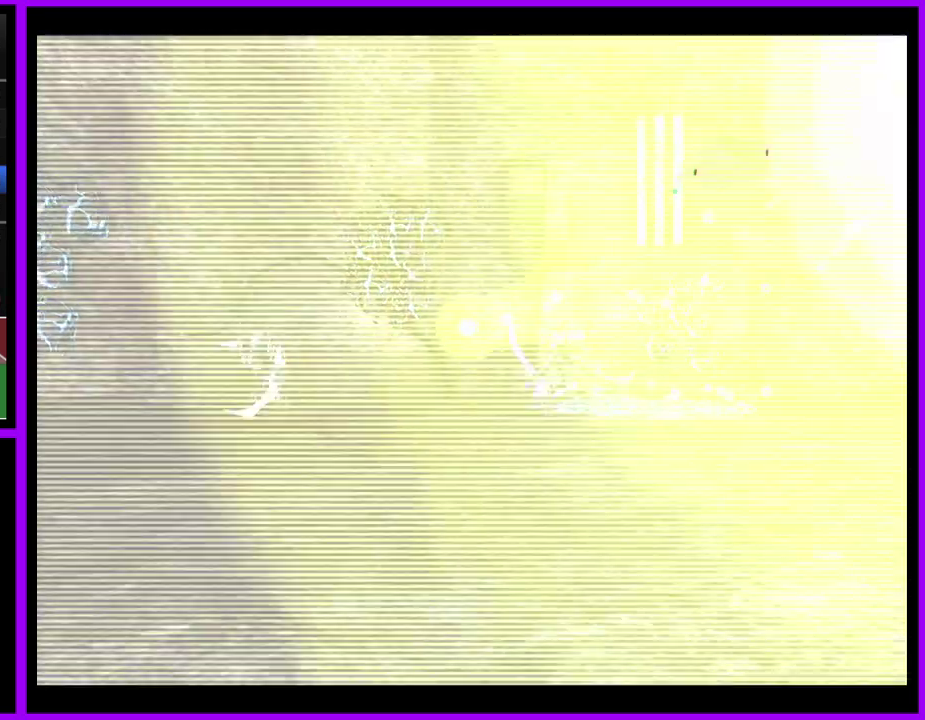
{"buttons": [], "left_stick": "down", "events": [[350, "left_stick", "down-right"], [483, "left_stick", "down"]]}
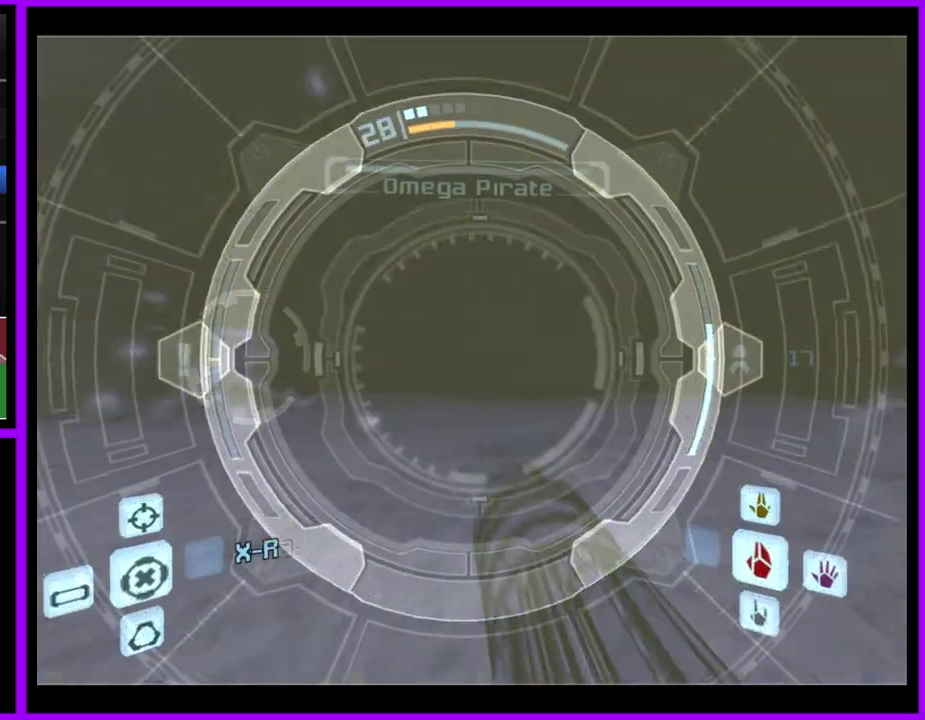
{"buttons": [], "left_stick": "down", "events": []}
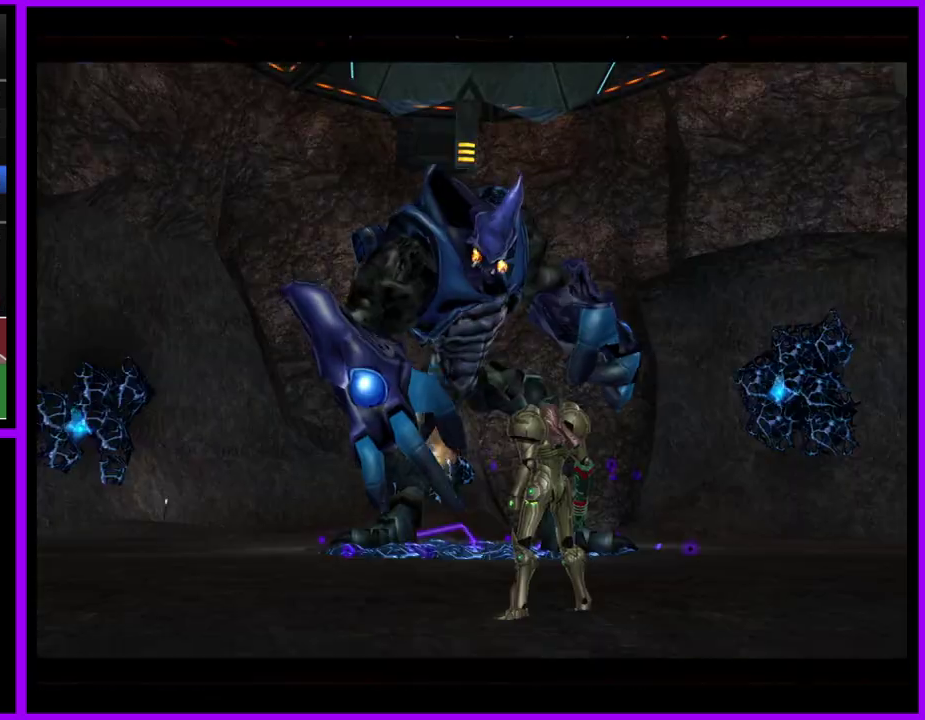
{"buttons": [], "left_stick": "center", "events": [[150, "left_stick", "down-right"], [367, "left_stick", "center"]]}